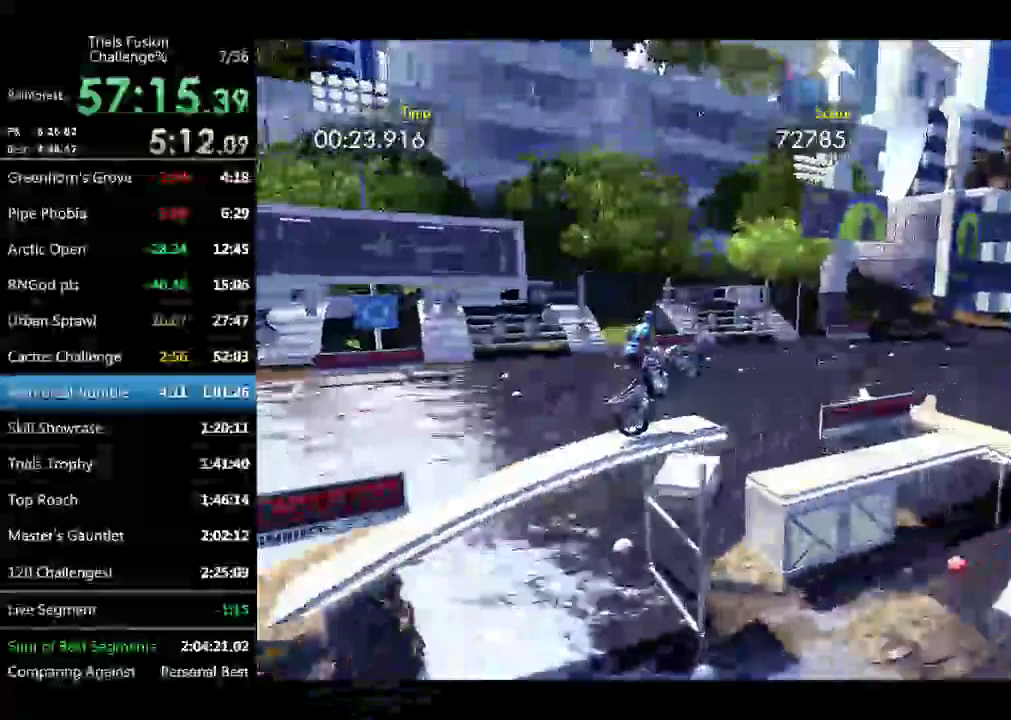
Gameplay with a controller (Xbox layout); each line is a JSON object with the inputs held at the frame after it. "events" lists button and stick changes between this image and that frame as [ms after this image, input, new state], when the widget could be followed in between. Not read: L1 L3 R1 R2 R3 TOUCHPAD.
{"buttons": [], "left_stick": "down-right"}
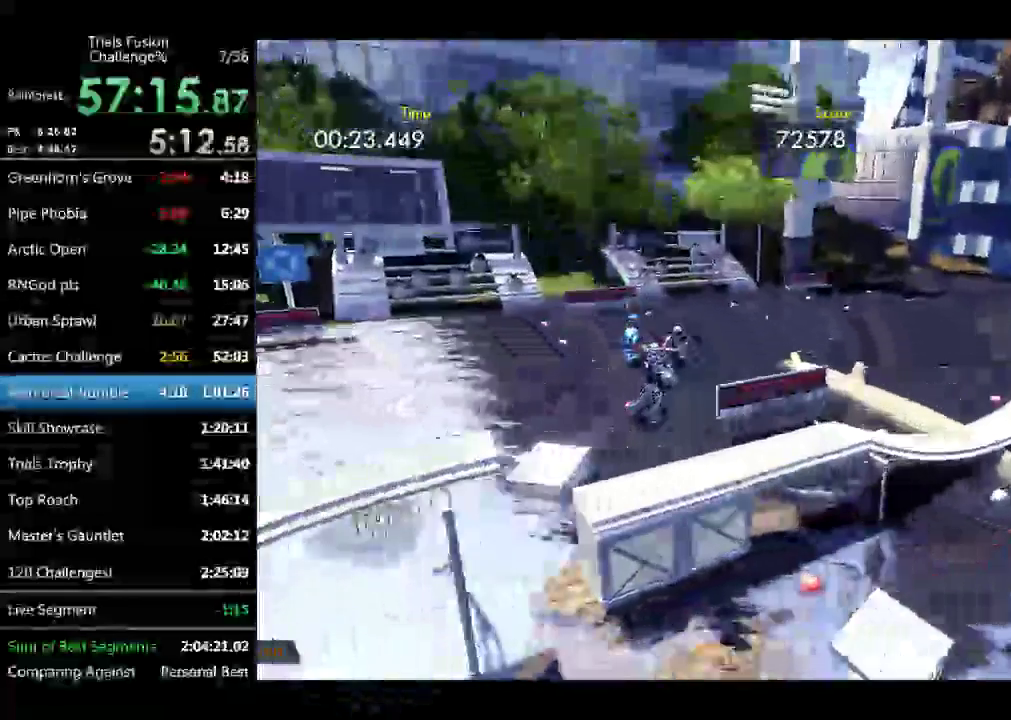
{"buttons": [], "left_stick": "left"}
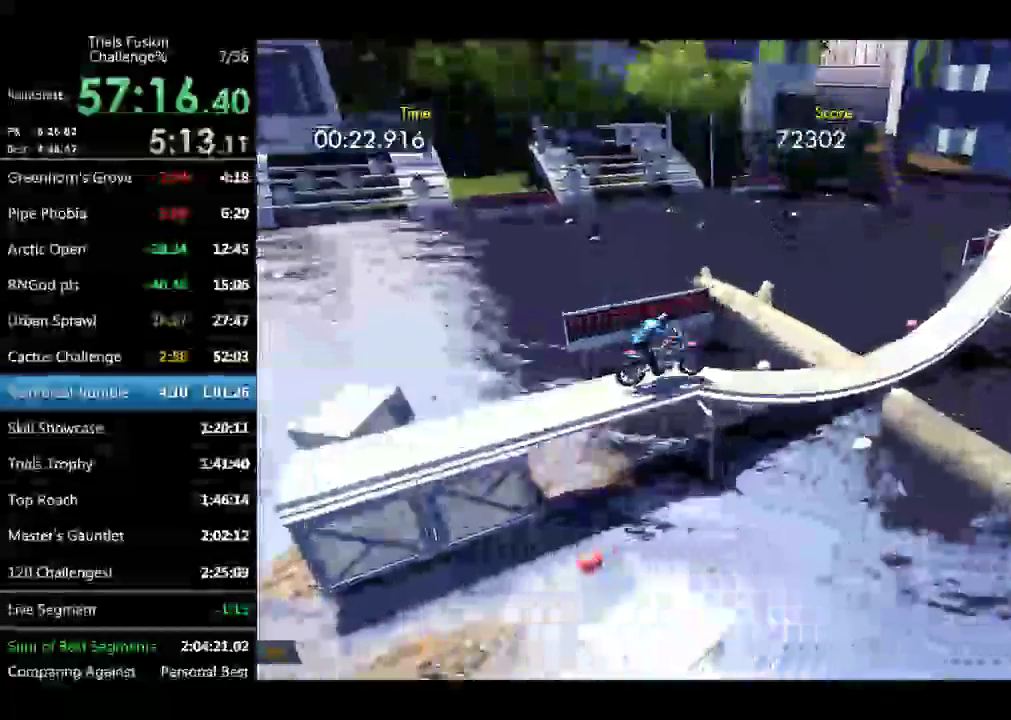
{"buttons": [], "left_stick": "left"}
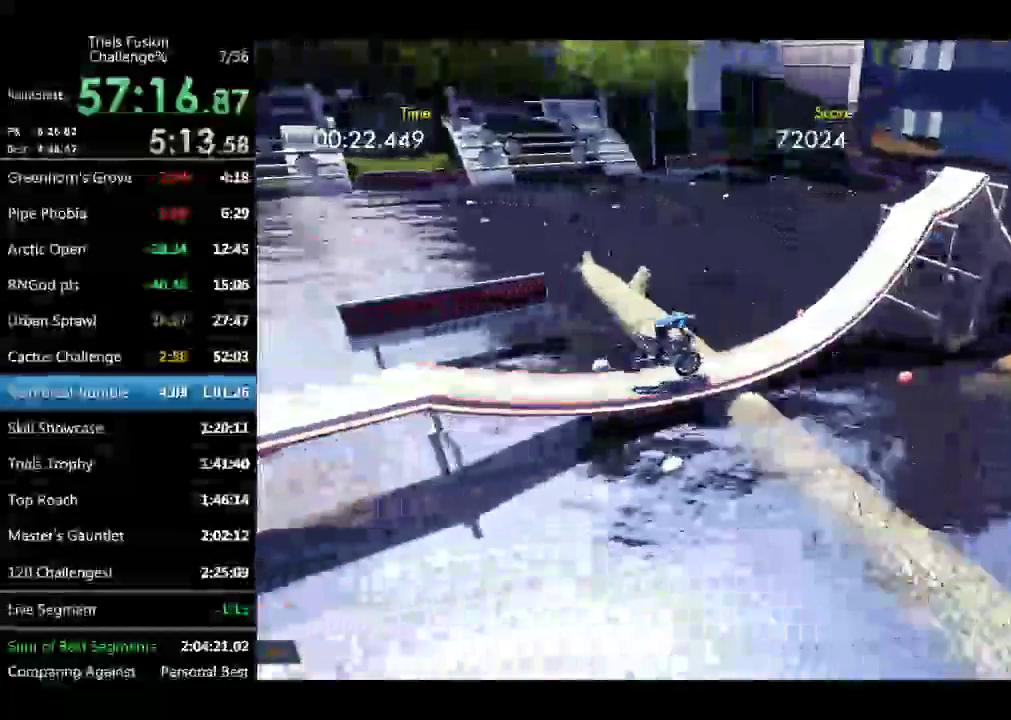
{"buttons": [], "left_stick": "down-right"}
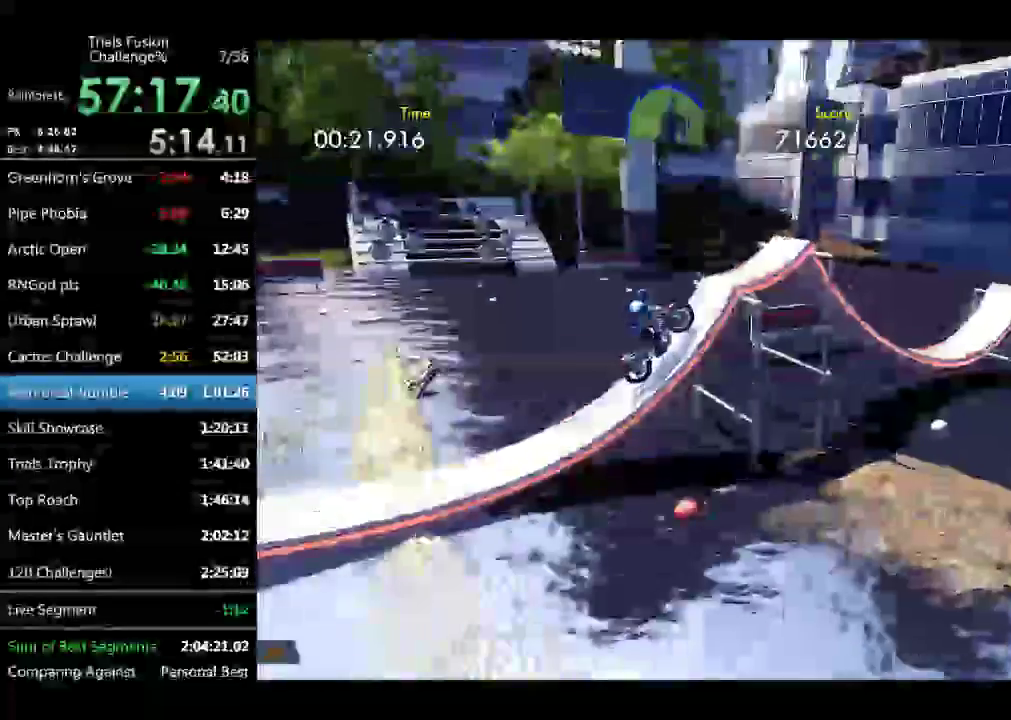
{"buttons": [], "left_stick": "down-right"}
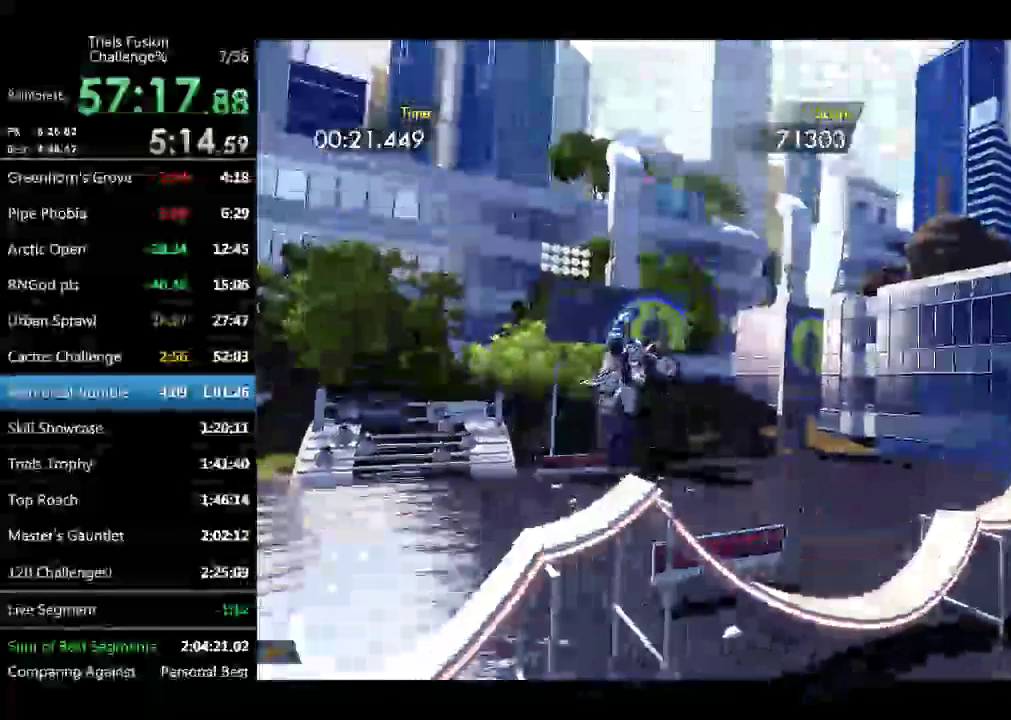
{"buttons": [], "left_stick": "left", "events": [[125, "left_stick", "left"], [291, "left_stick", "center"], [457, "left_stick", "left"]]}
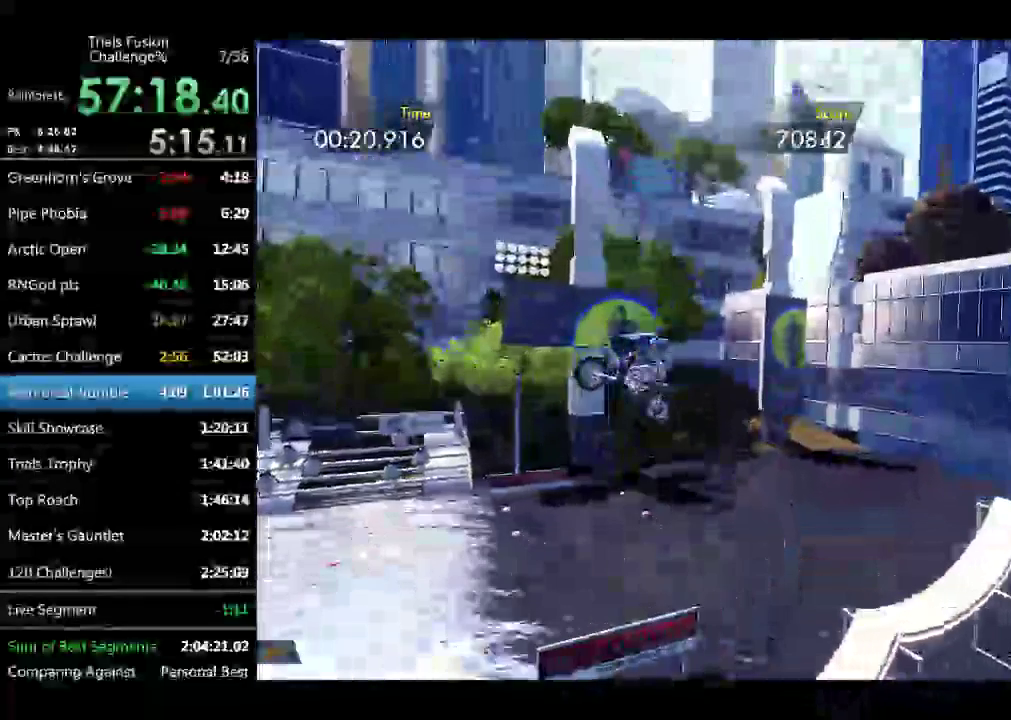
{"buttons": [], "left_stick": "left"}
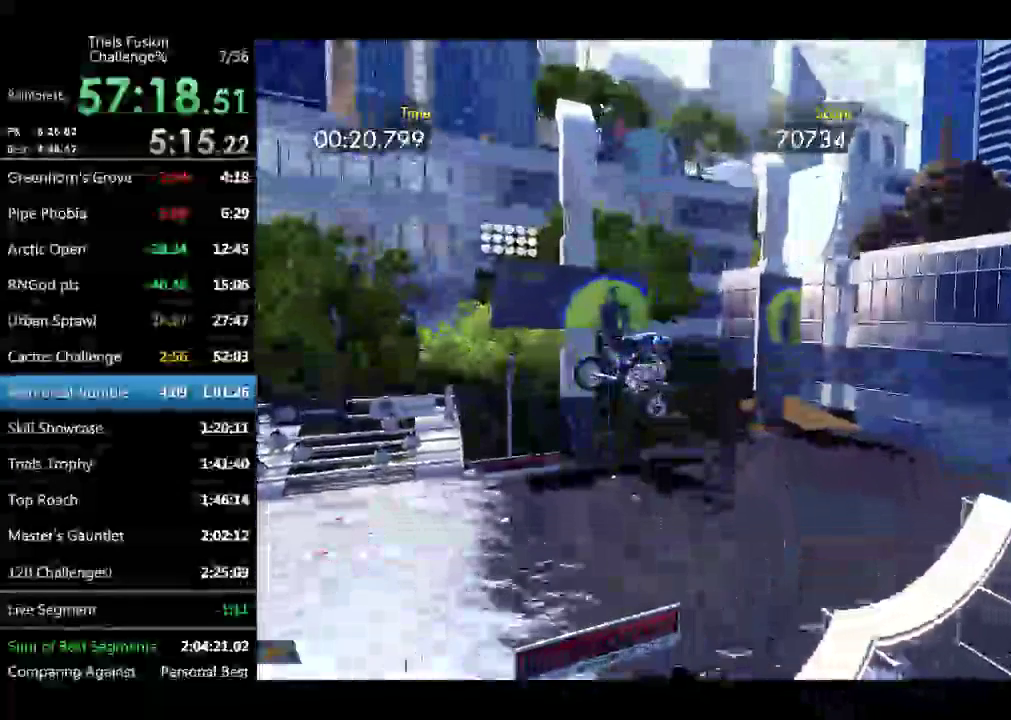
{"buttons": [], "left_stick": "left"}
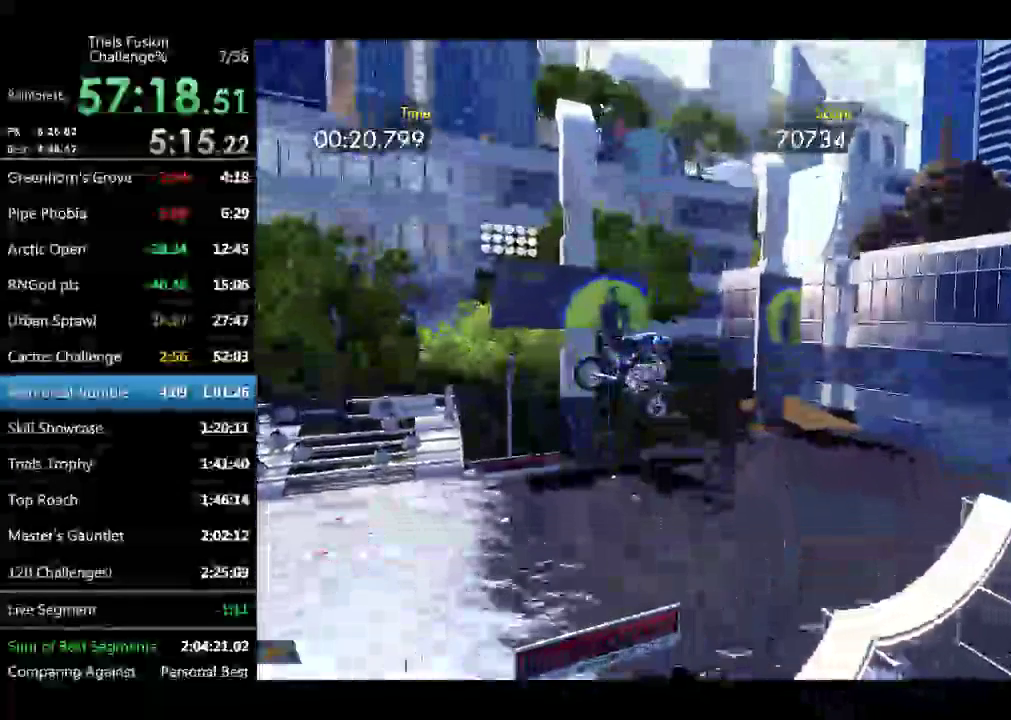
{"buttons": [], "left_stick": "center"}
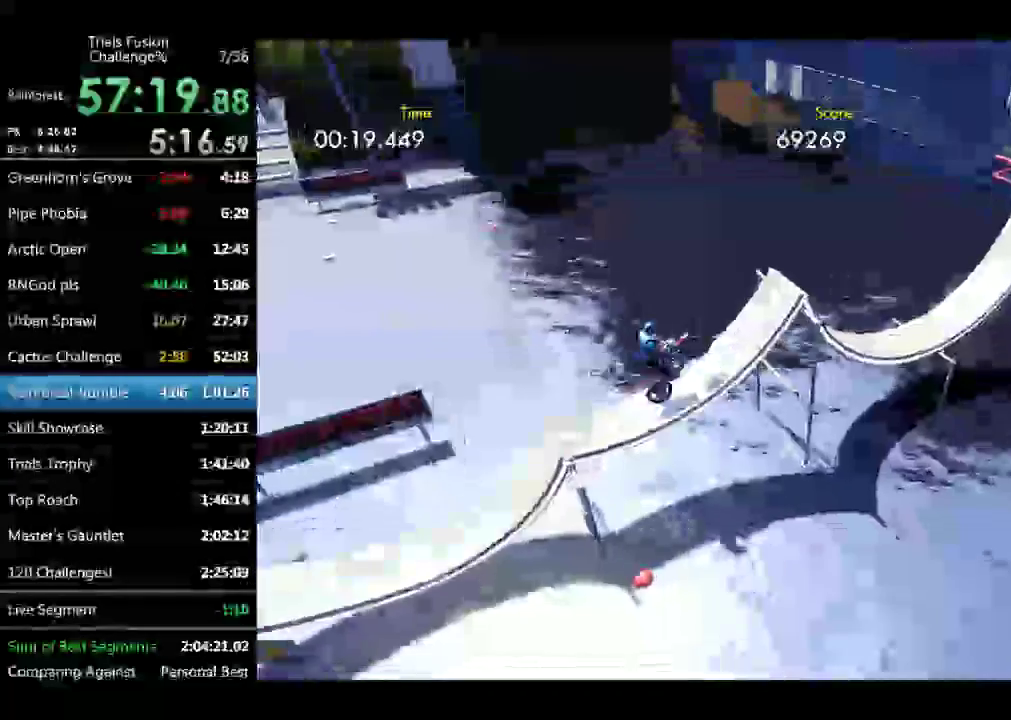
{"buttons": [], "left_stick": "down-right"}
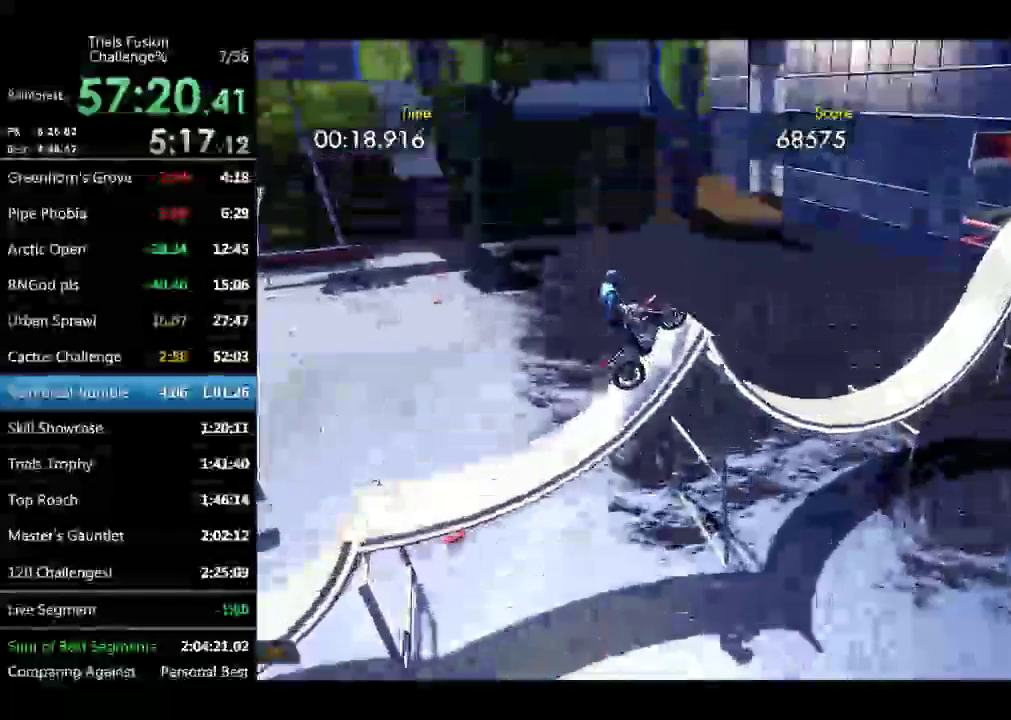
{"buttons": [], "left_stick": "center"}
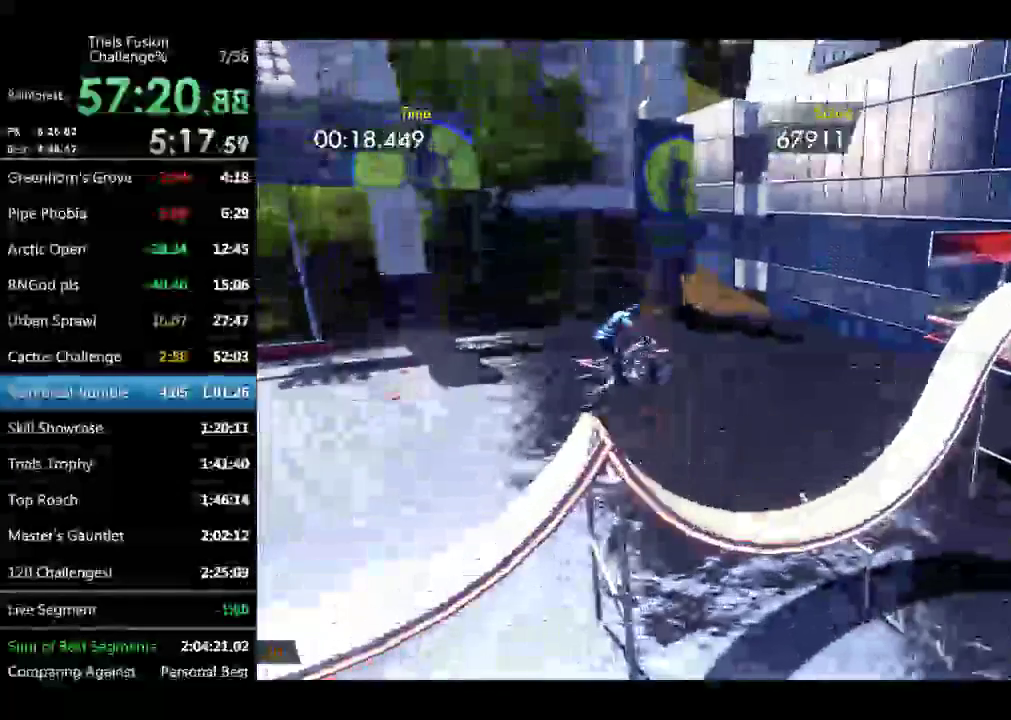
{"buttons": [], "left_stick": "left"}
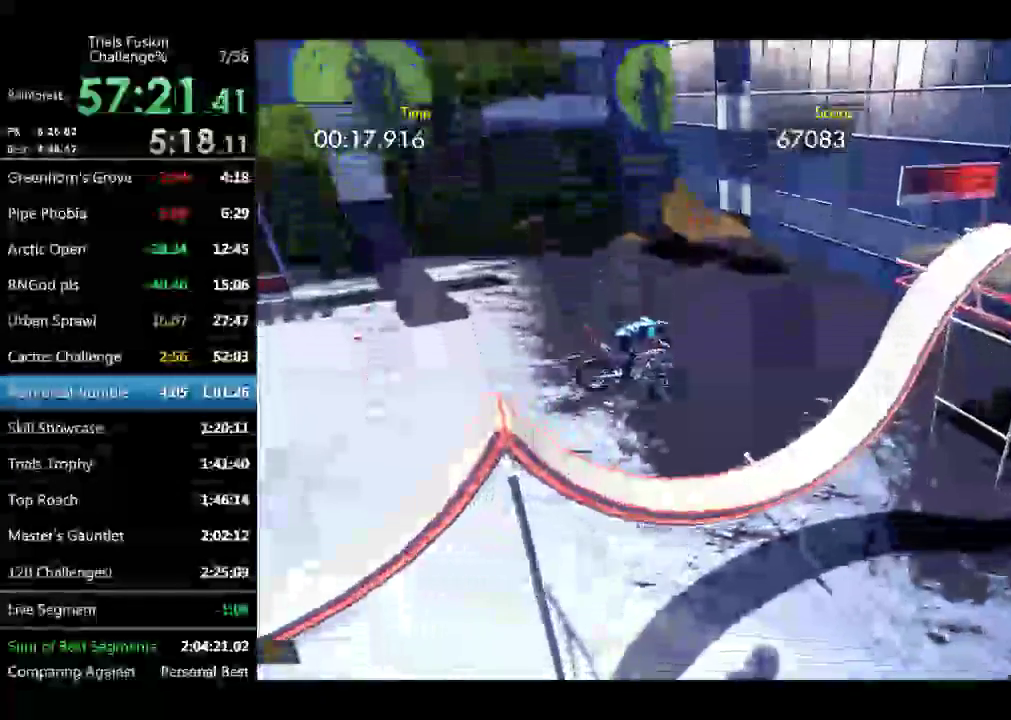
{"buttons": [], "left_stick": "left"}
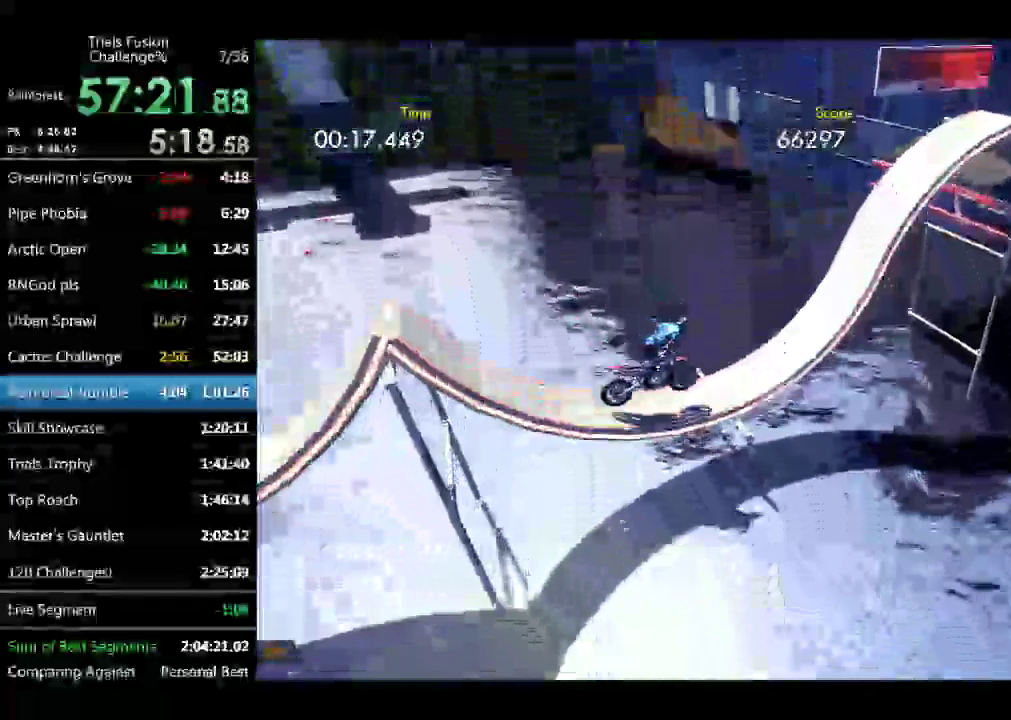
{"buttons": [], "left_stick": "right"}
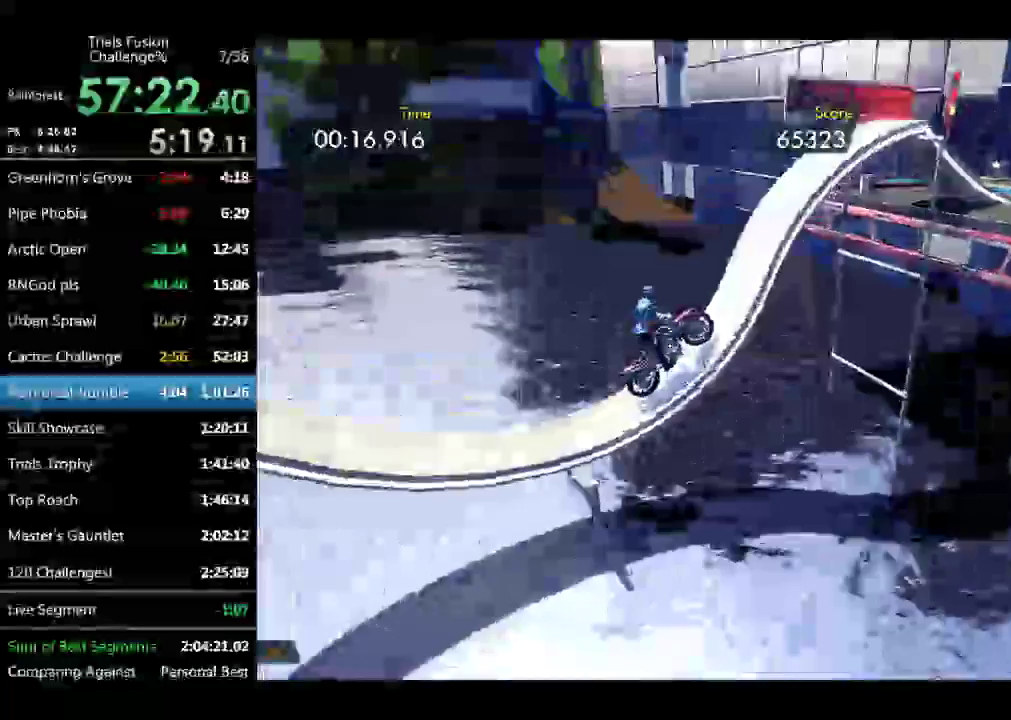
{"buttons": [], "left_stick": "down-right"}
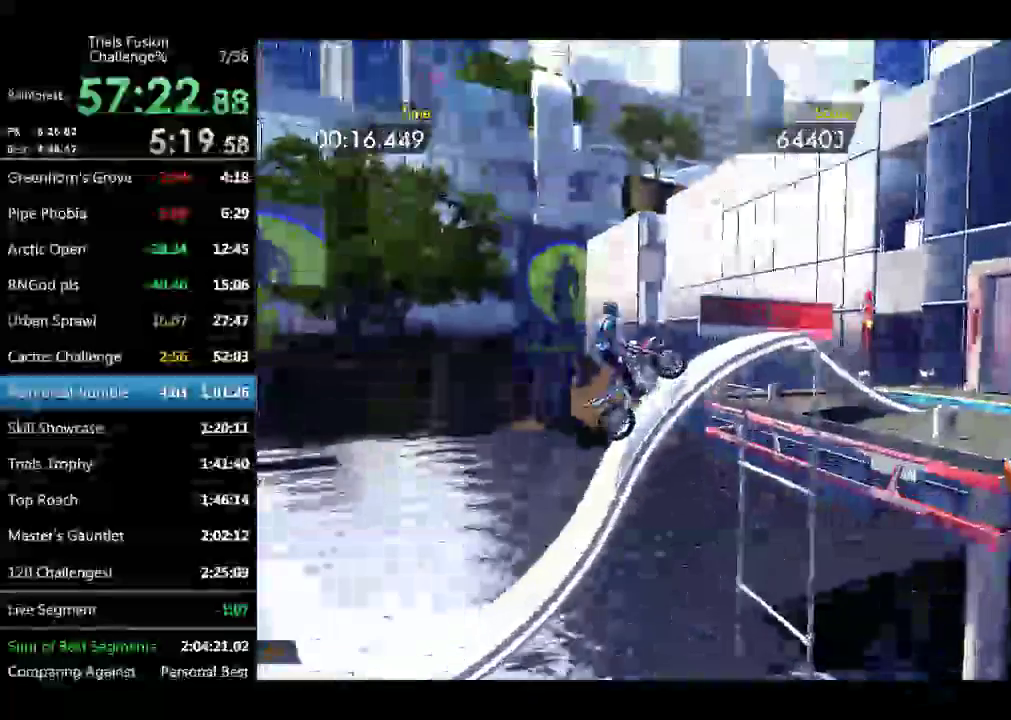
{"buttons": [], "left_stick": "left"}
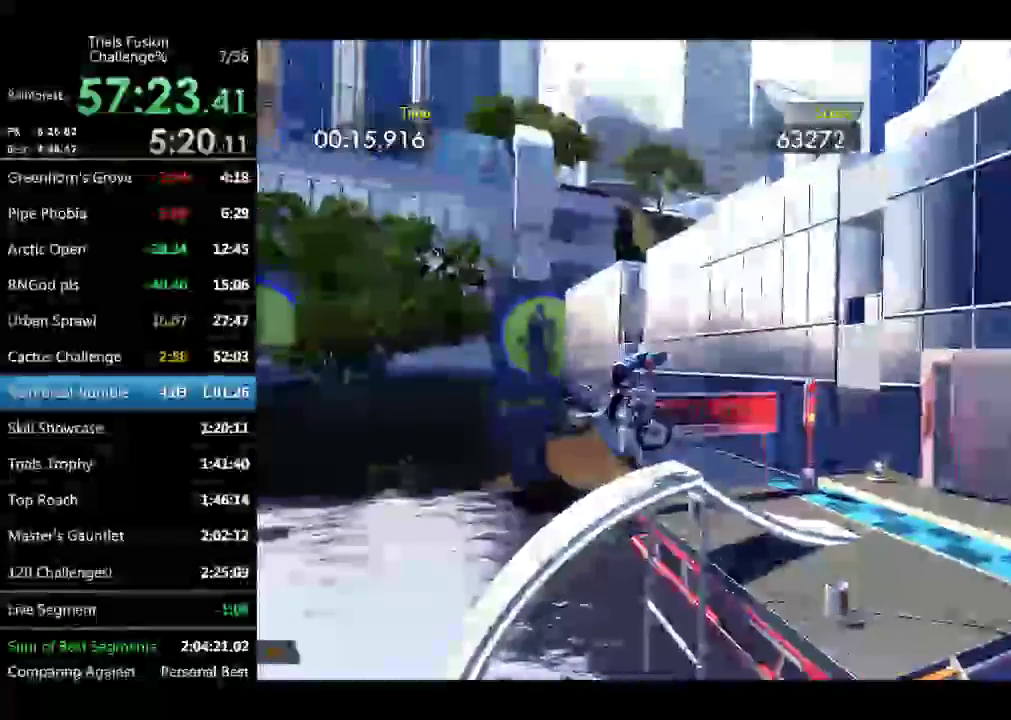
{"buttons": [], "left_stick": "left"}
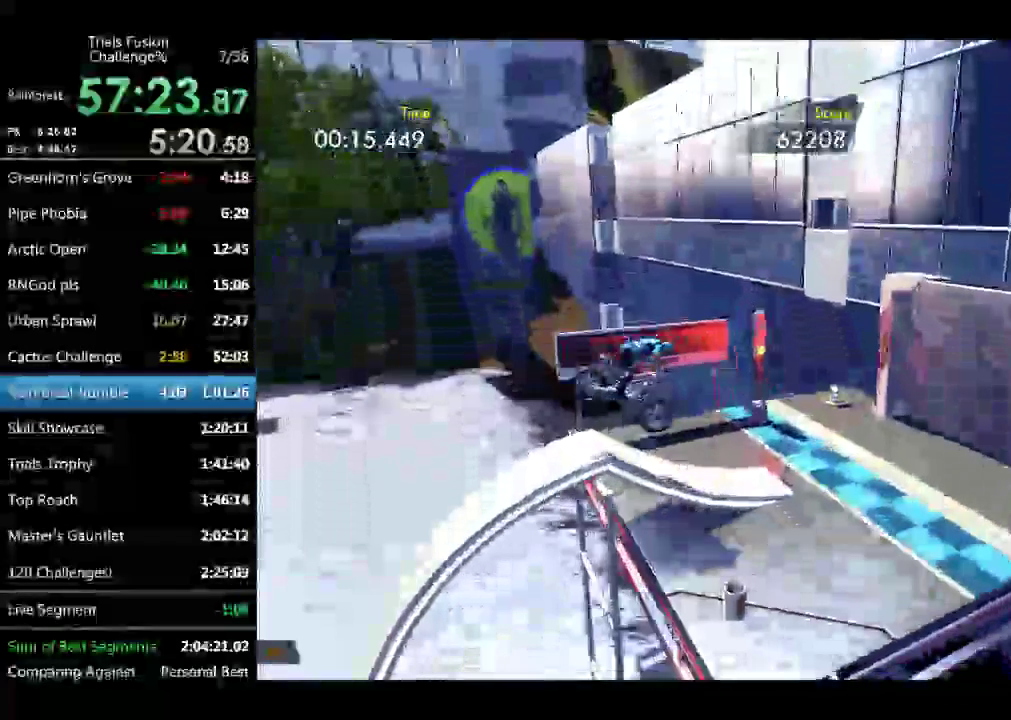
{"buttons": [], "left_stick": "down-right"}
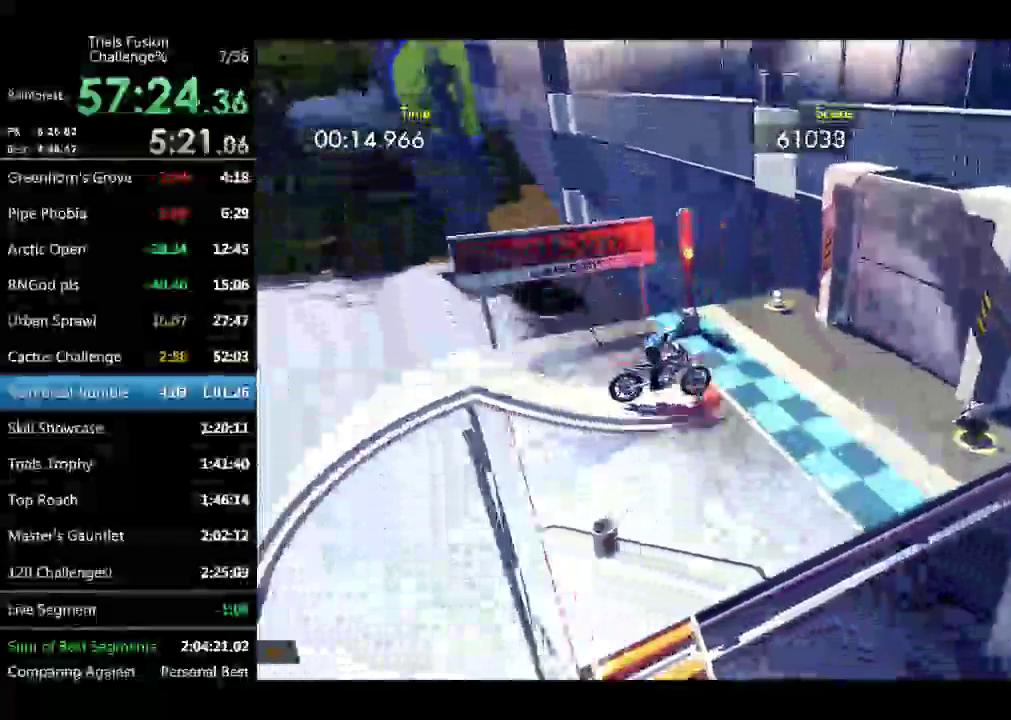
{"buttons": [], "left_stick": "center", "events": [[208, "left_stick", "center"]]}
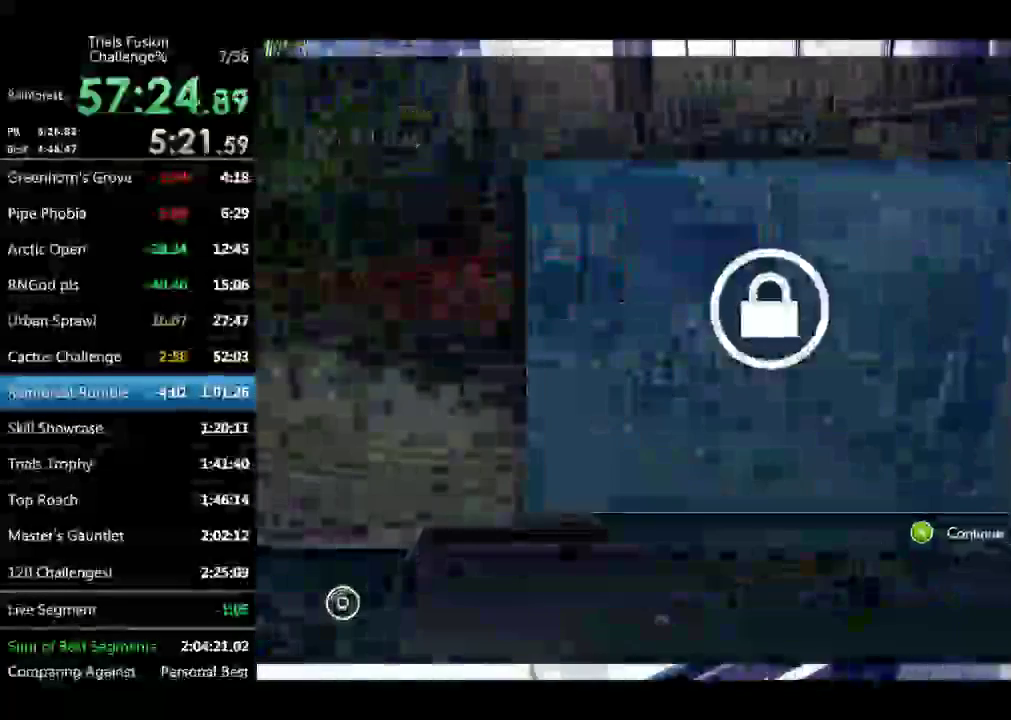
{"buttons": [], "left_stick": "center"}
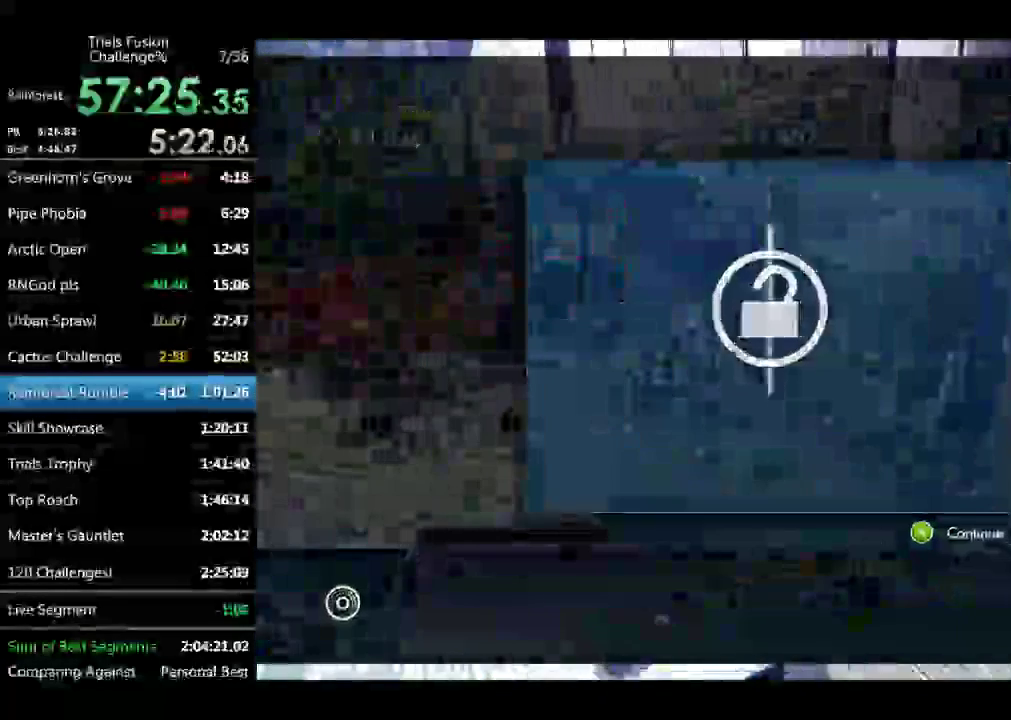
{"buttons": [], "left_stick": "center"}